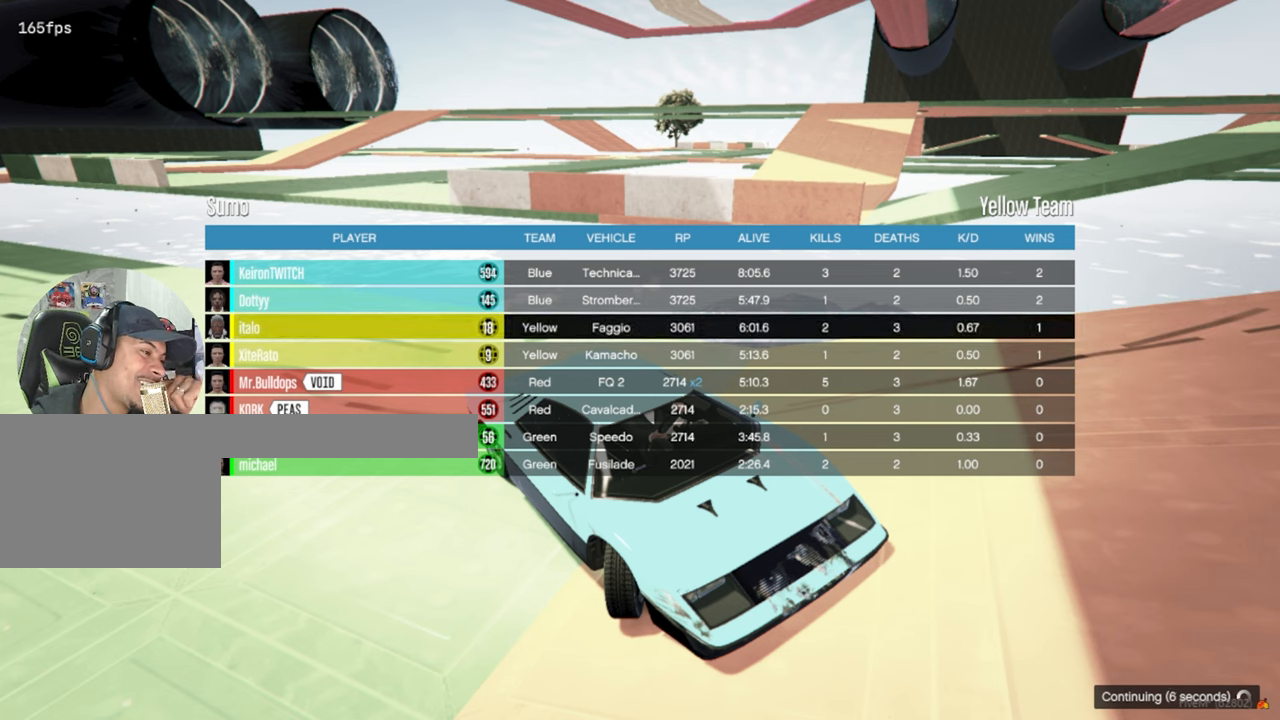
Gameplay with keyboard and mouse; each line is a JSON object with the keys and mouse buttons held at the frame after it. "events" lists presses ("down") and releases ("up") of "1", "2", "3", "4", "5", "a", "alt", "c", "caps_lock", "ctrl", "d", "e", "f", "g", "q", "r", "s", "shift", "space", "t", "tab", "v", "w", "x", "z", "mouse_left", "mouse_wheel" and "mouse_right" between this image and that frame as [ms after this image, input, new state], when the widget could be followed in between. "mouse_left", "mouse_wheel", "mouse_right" = the "left", "wheel", "right" buttons of the "mouse" list. No other keys are recorded. "wheel" means that the mouse wheel is clicked or scrolled. Mouse movement is not recorded.
{"keys": ["alt"], "mouse": [], "events": [[334, "alt", "down"]]}
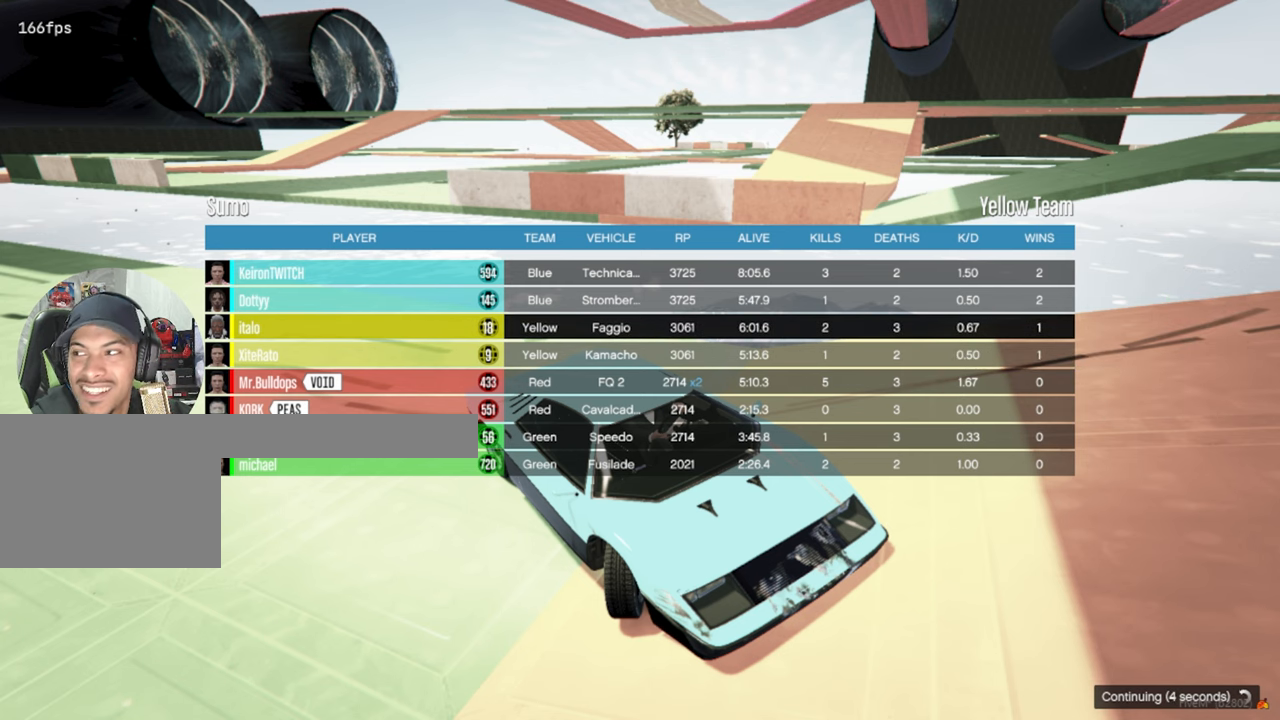
{"keys": ["alt"], "mouse": [], "events": []}
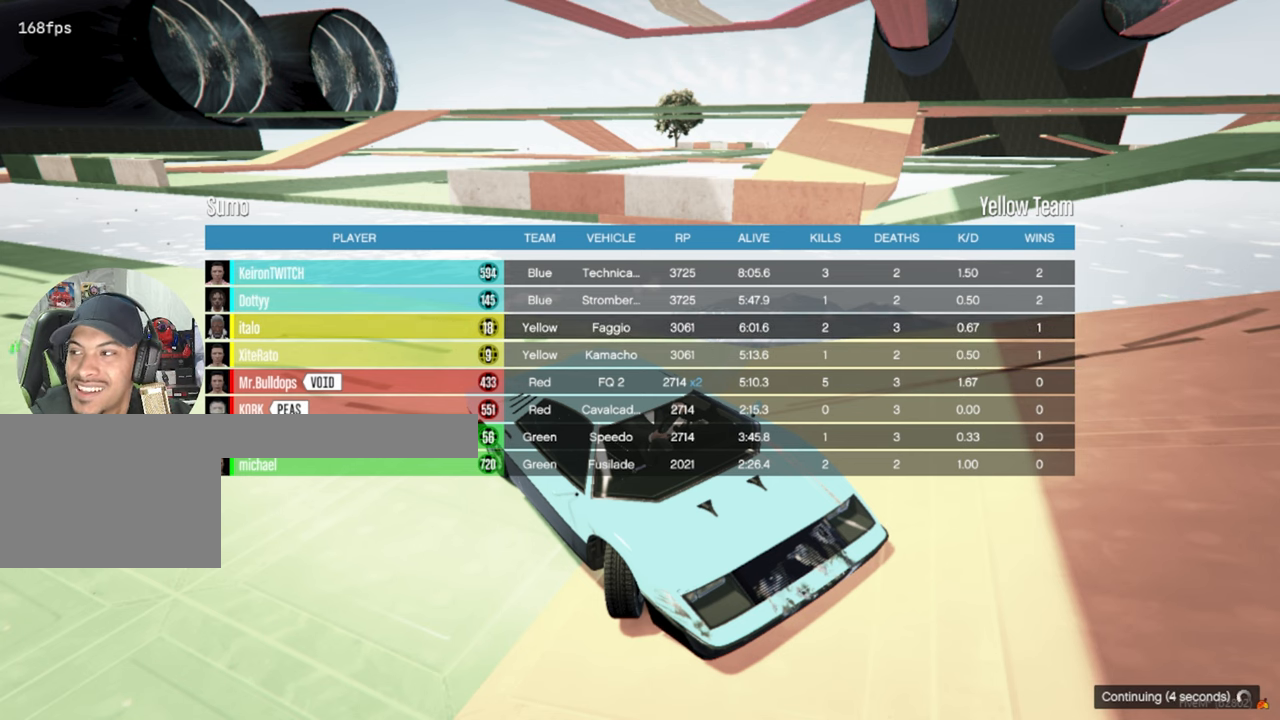
{"keys": [], "mouse": [], "events": [[100, "tab", "down"], [250, "tab", "up"], [284, "alt", "up"]]}
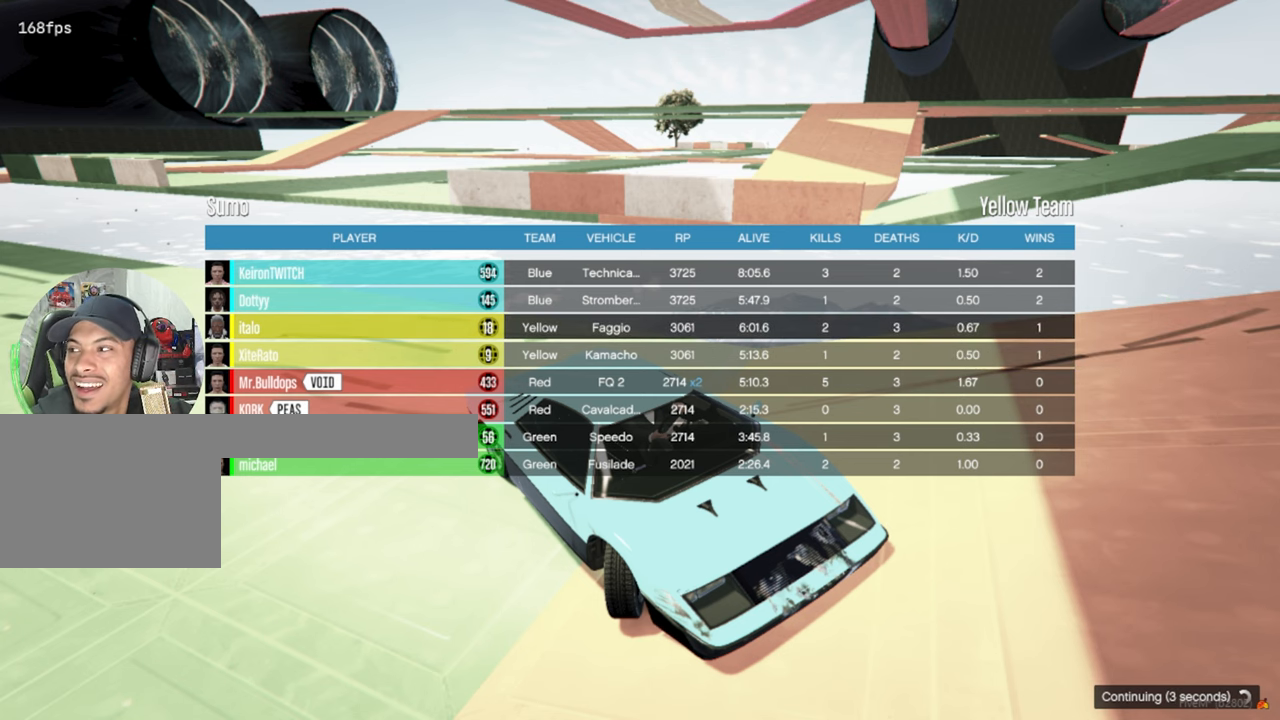
{"keys": [], "mouse": [], "events": []}